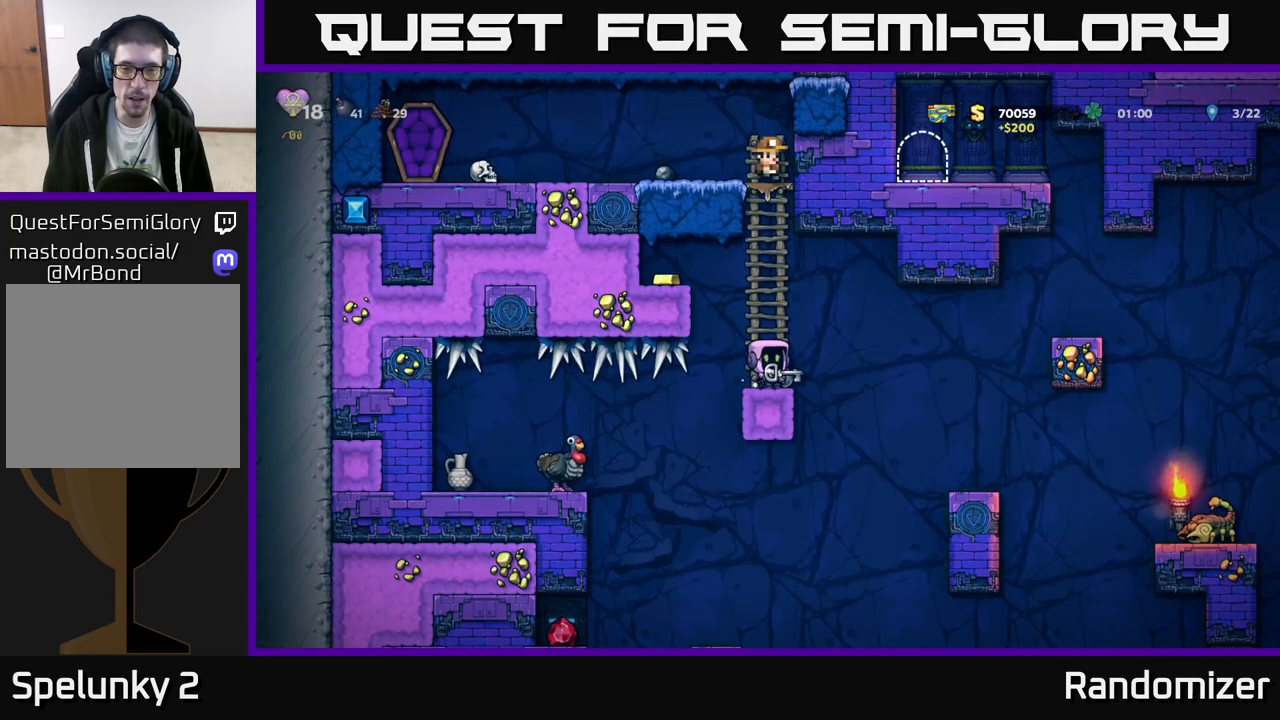
Gameplay with a controller (Xbox layout); each line is a JSON object with the inputs held at the frame after it. "events" lists button and stick changes between this image and that frame as [ms after this image, input, new state], when the widget could be followed in between. Not read: right_stick.
{"buttons": ["A"], "left_stick": "right", "events": [[83, "left_stick", "up"], [233, "left_stick", "center"], [417, "left_stick", "right"], [467, "A", "down"]]}
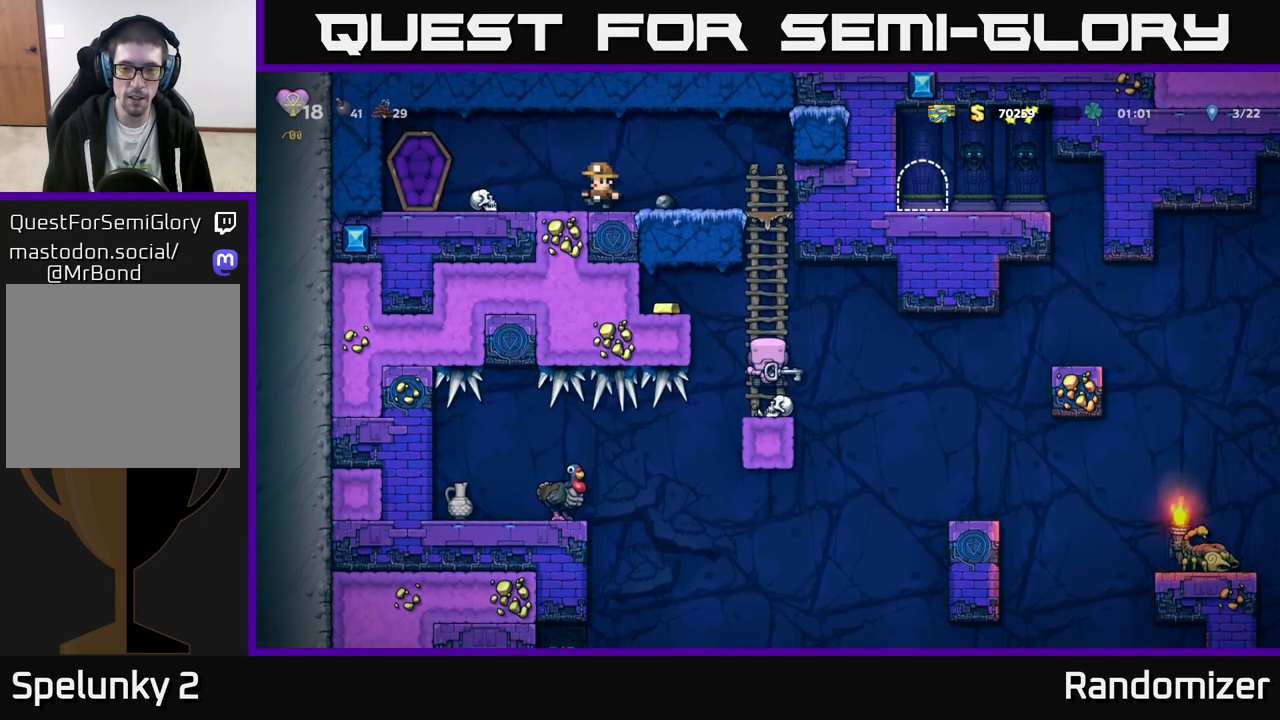
{"buttons": [], "left_stick": "center", "events": [[33, "A", "up"], [400, "left_stick", "center"]]}
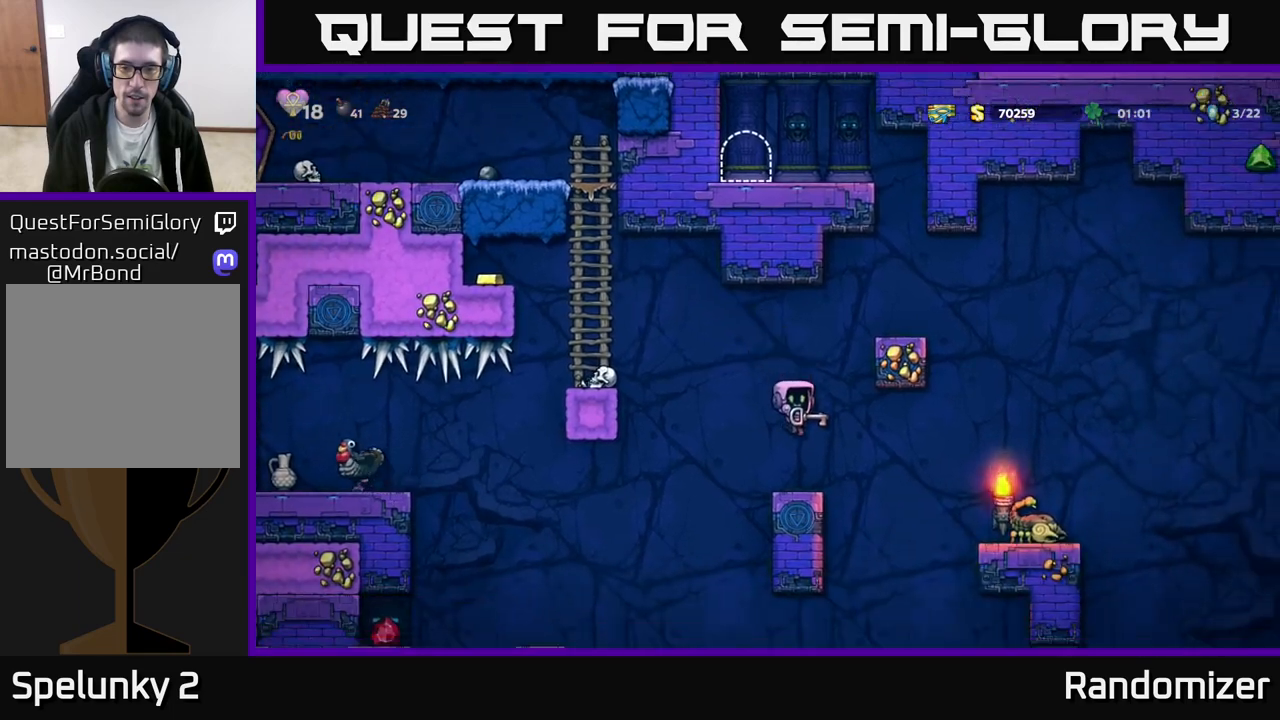
{"buttons": [], "left_stick": "center", "events": []}
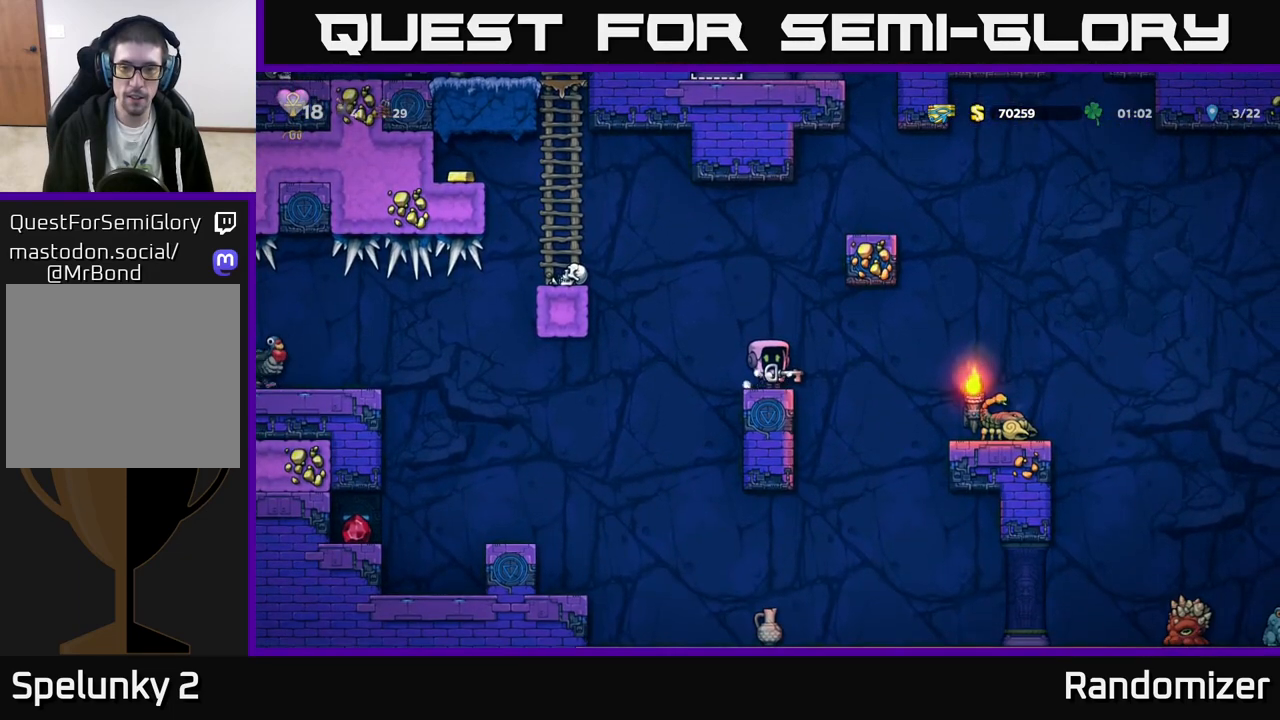
{"buttons": [], "left_stick": "right", "events": [[367, "left_stick", "right"]]}
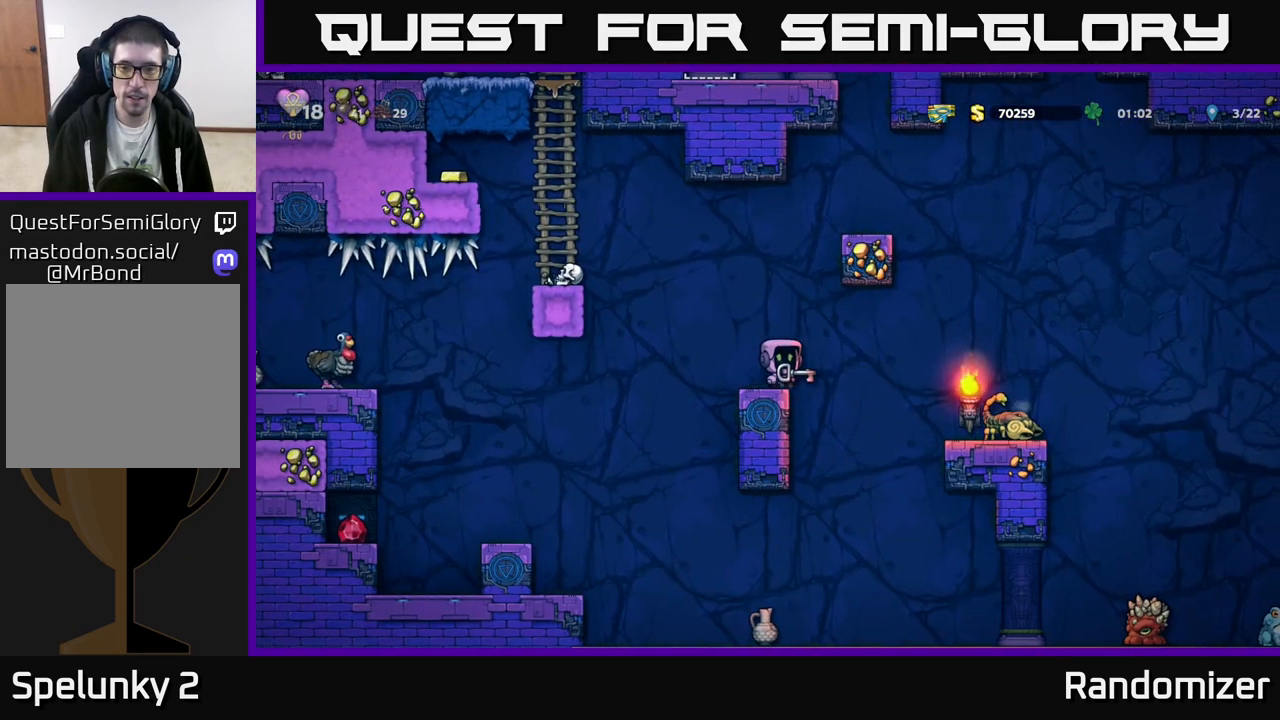
{"buttons": ["A"], "left_stick": "center", "events": [[33, "A", "down"], [133, "A", "up"], [383, "A", "down"], [417, "left_stick", "left"], [500, "left_stick", "center"]]}
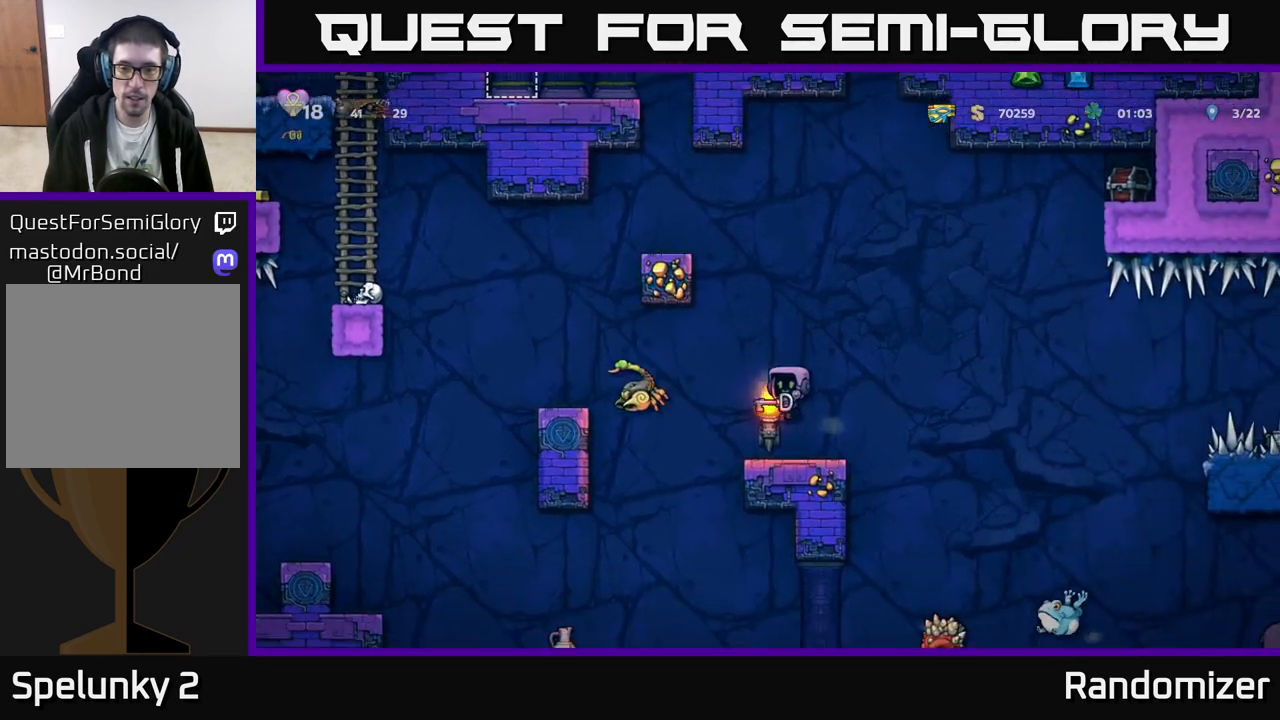
{"buttons": [], "left_stick": "left", "events": [[17, "left_stick", "left"], [33, "left_stick", "right"], [67, "A", "up"], [133, "left_stick", "center"], [217, "A", "down"], [417, "left_stick", "left"], [450, "A", "up"]]}
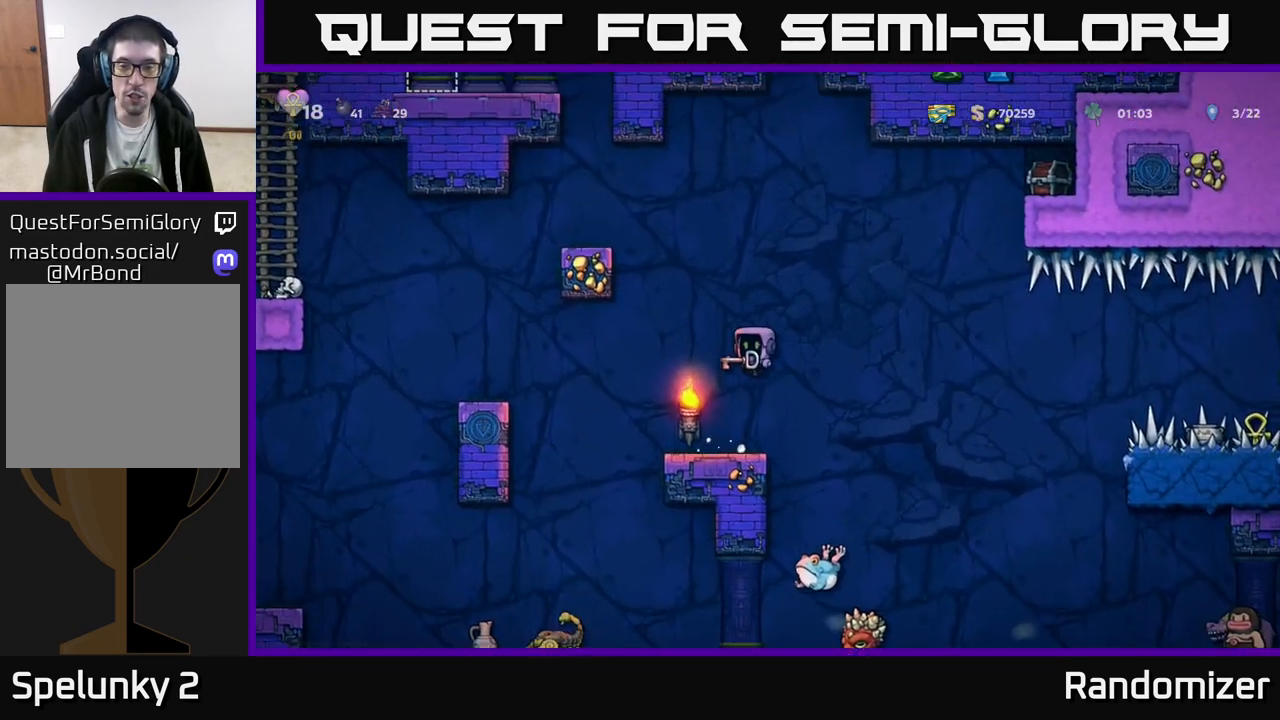
{"buttons": [], "left_stick": "center", "events": [[33, "left_stick", "center"]]}
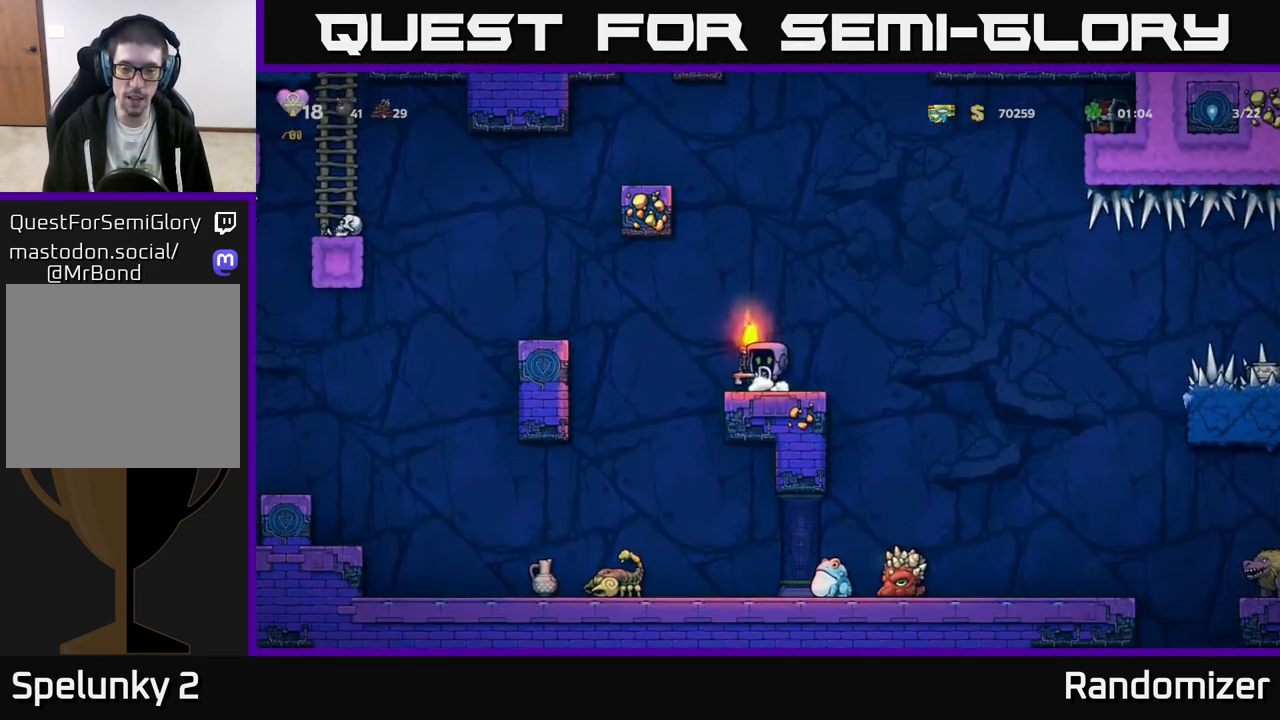
{"buttons": [], "left_stick": "left", "events": [[67, "A", "down"], [67, "left_stick", "left"], [133, "A", "up"], [250, "left_stick", "center"], [483, "left_stick", "left"]]}
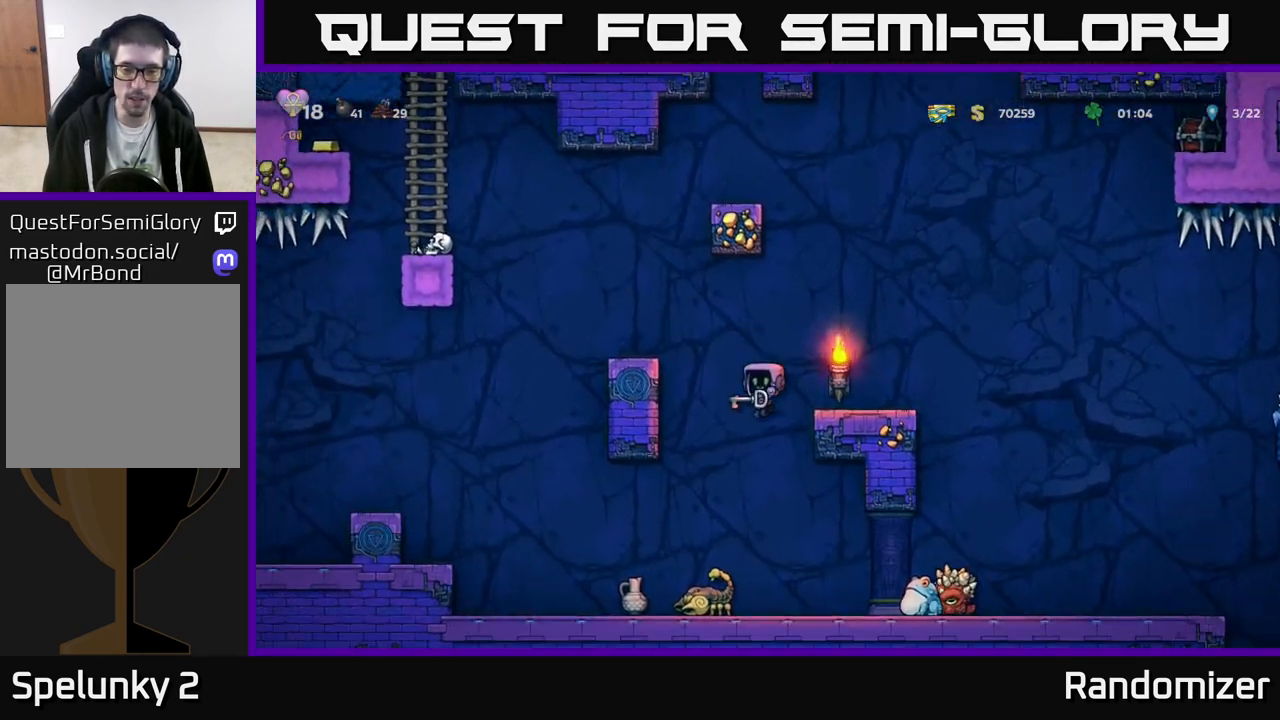
{"buttons": ["A"], "left_stick": "center", "events": [[150, "A", "down"], [200, "left_stick", "center"]]}
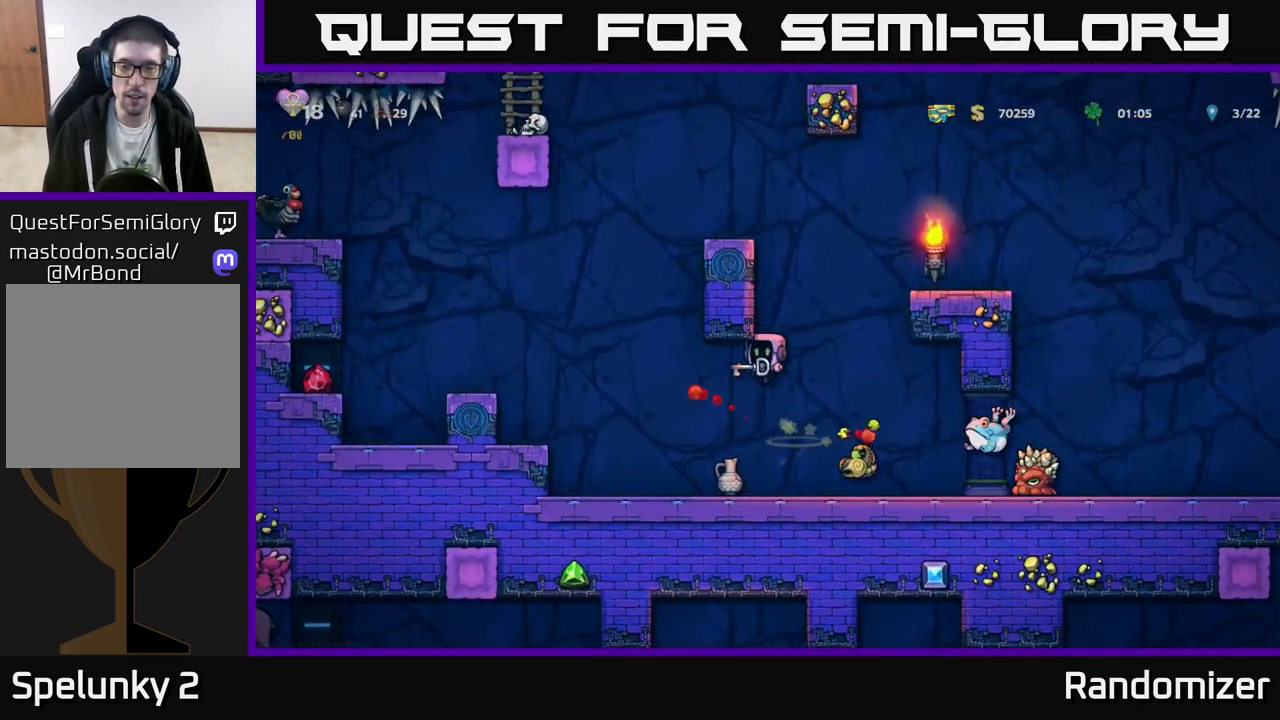
{"buttons": ["X"], "left_stick": "right", "events": [[67, "A", "up"], [217, "left_stick", "left"], [400, "left_stick", "right"], [467, "X", "down"]]}
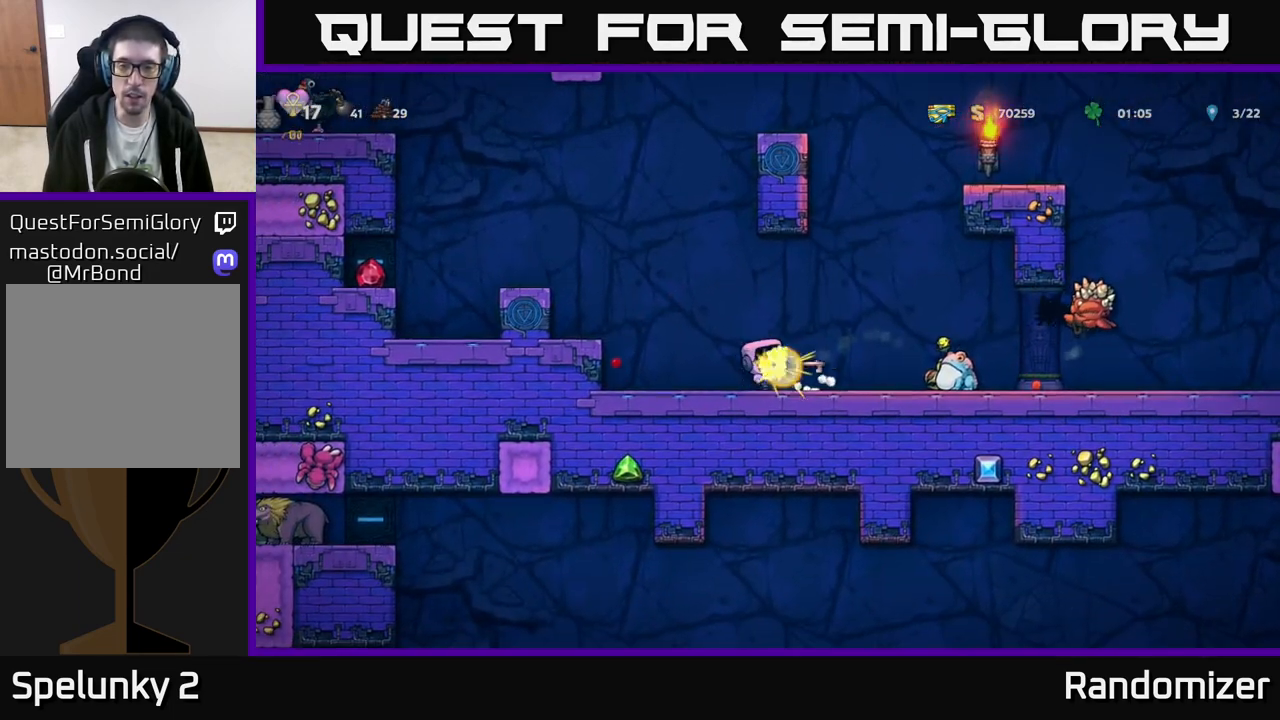
{"buttons": [], "left_stick": "up-left", "events": [[33, "X", "up"], [83, "left_stick", "left"], [250, "left_stick", "center"], [350, "left_stick", "left"], [433, "left_stick", "up-left"]]}
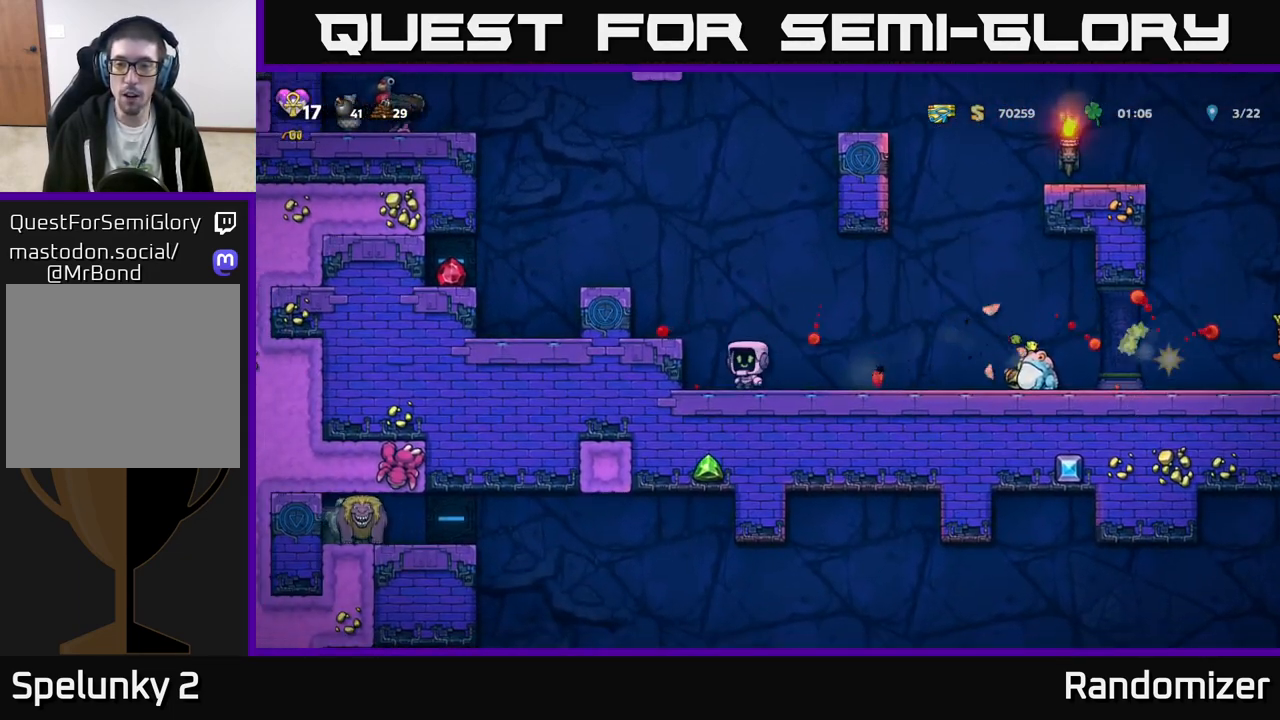
{"buttons": [], "left_stick": "right", "events": [[50, "A", "down"], [67, "left_stick", "center"], [133, "left_stick", "left"], [200, "A", "up"], [283, "left_stick", "center"], [350, "left_stick", "right"]]}
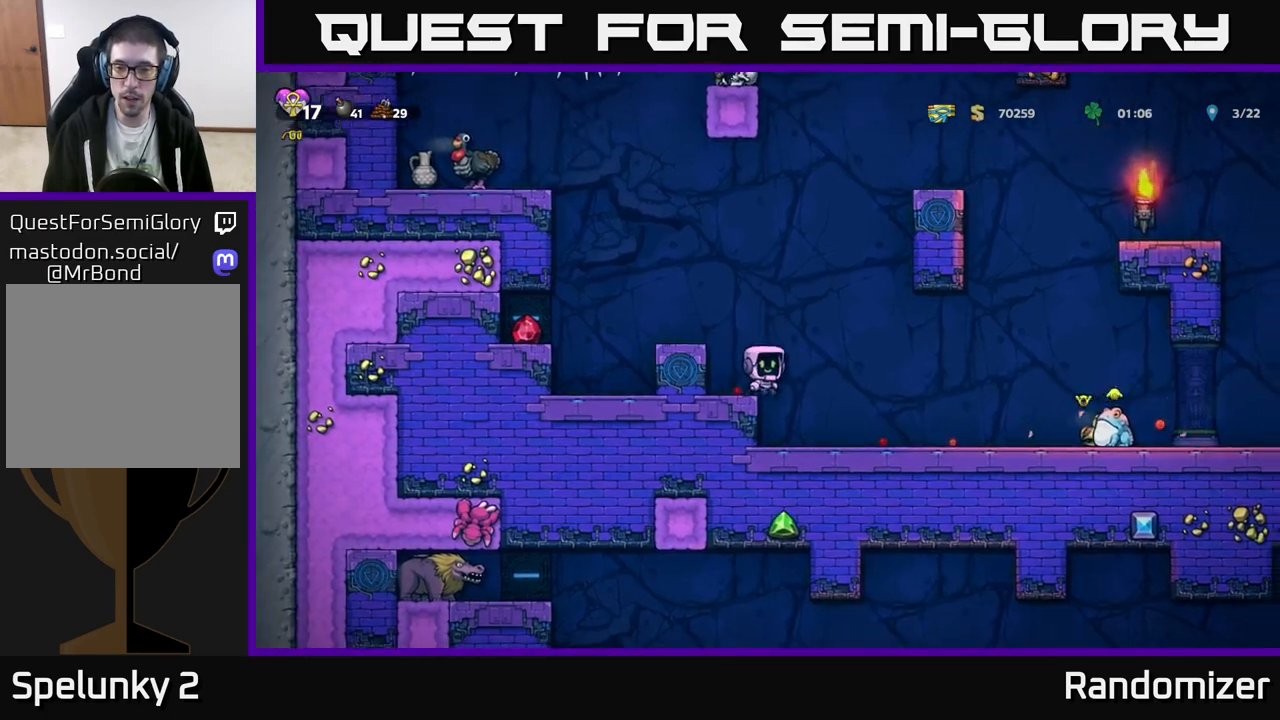
{"buttons": ["A"], "left_stick": "right", "events": [[283, "A", "down"]]}
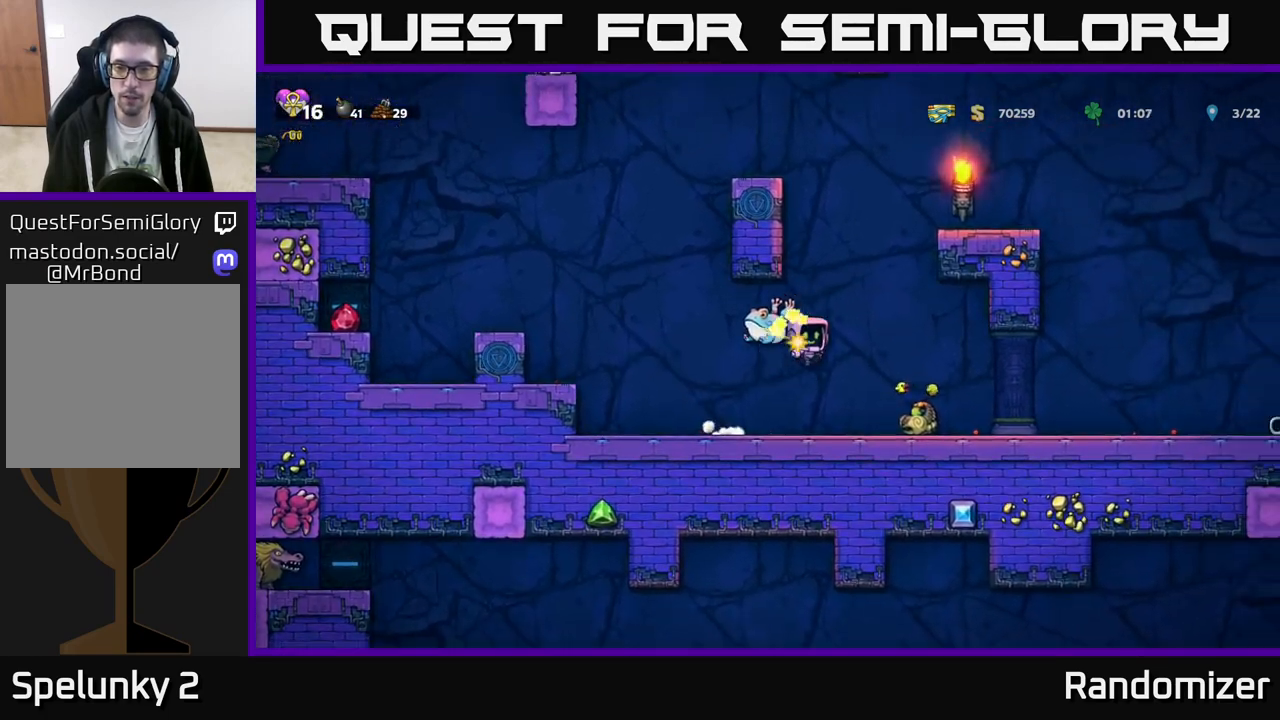
{"buttons": [], "left_stick": "center", "events": [[133, "A", "up"], [283, "left_stick", "center"], [350, "left_stick", "left"], [433, "left_stick", "center"]]}
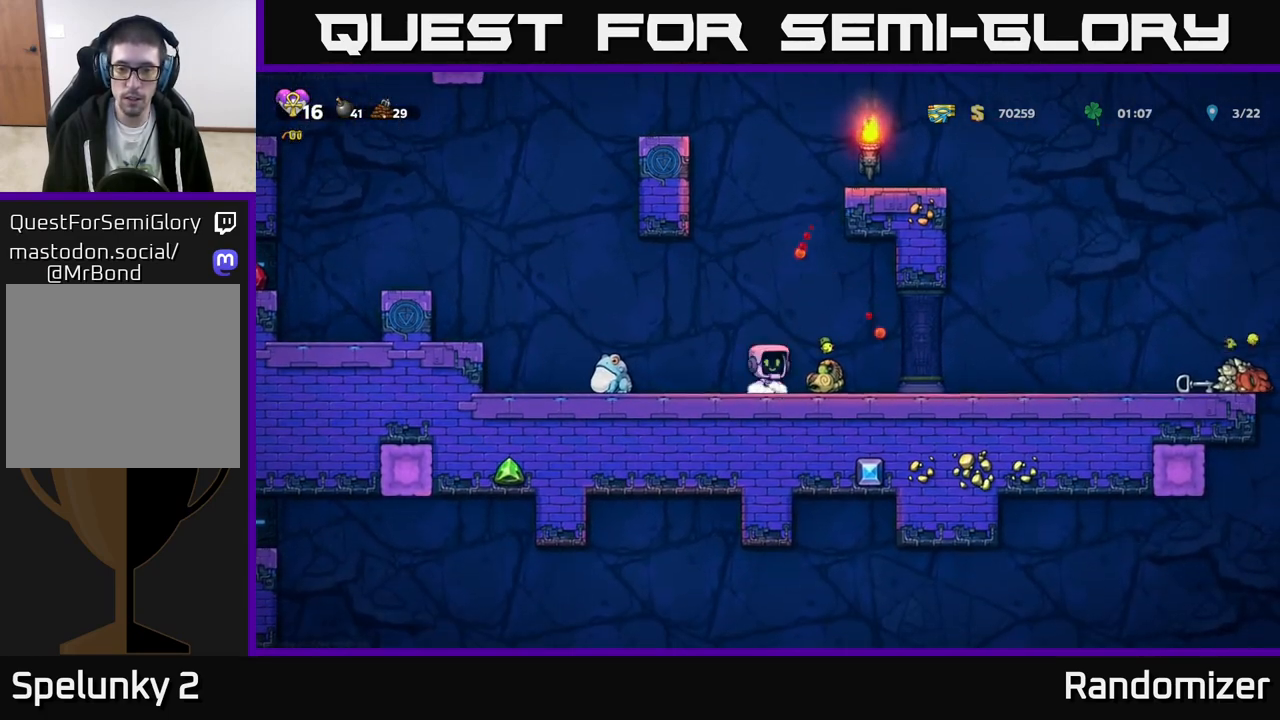
{"buttons": [], "left_stick": "right", "events": [[17, "left_stick", "right"], [167, "left_stick", "down"], [183, "X", "down"], [267, "X", "up"], [300, "left_stick", "up-left"], [350, "X", "down"], [417, "X", "up"], [450, "left_stick", "right"]]}
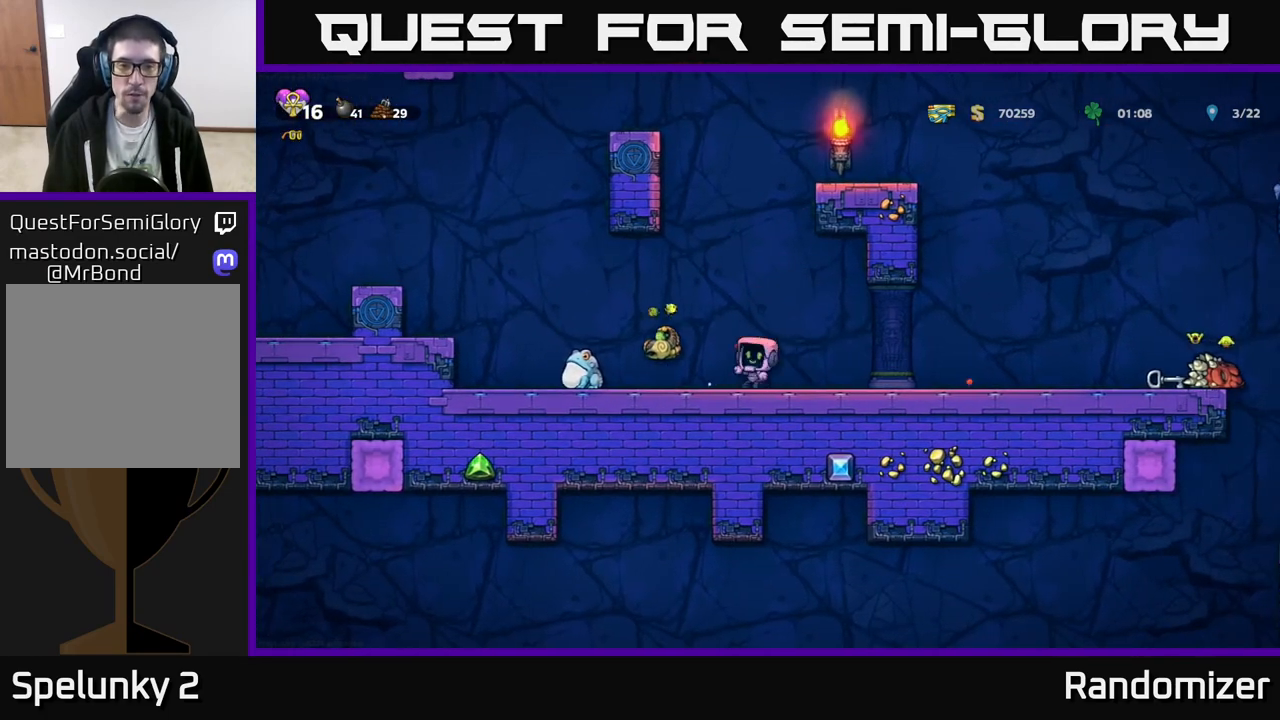
{"buttons": [], "left_stick": "right", "events": []}
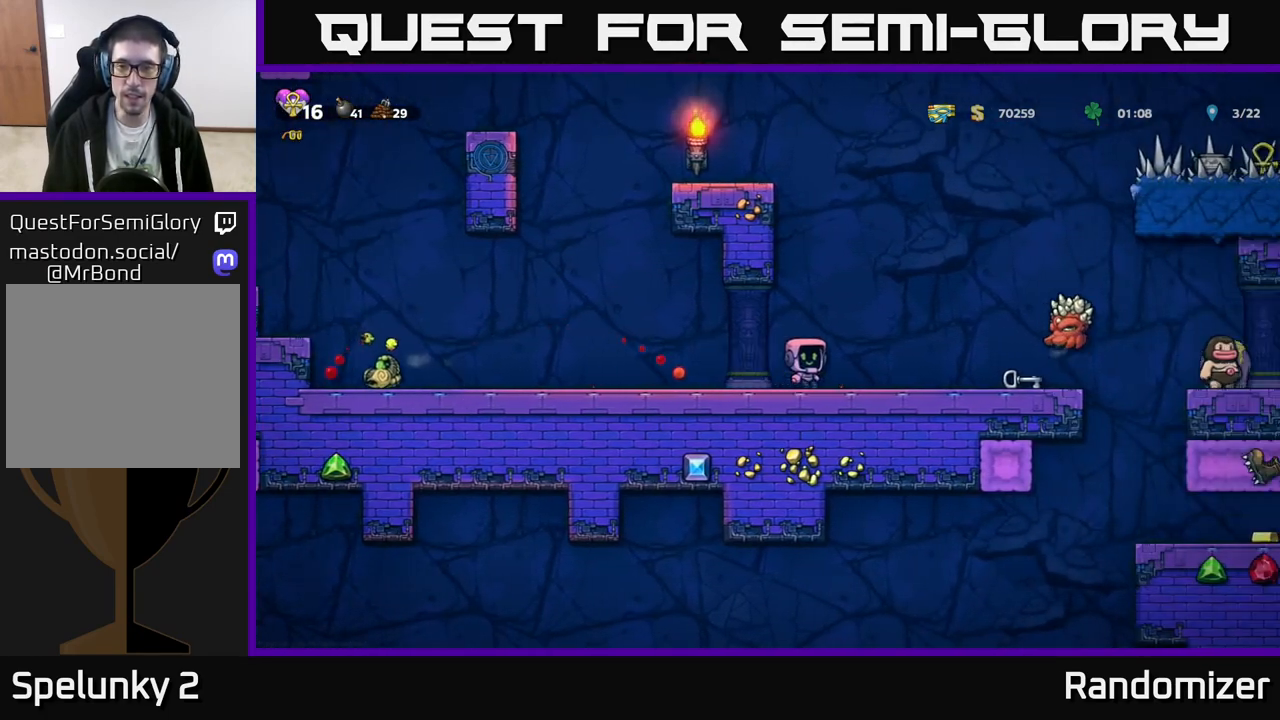
{"buttons": ["A", "X"], "left_stick": "right", "events": [[100, "A", "down"], [200, "left_stick", "center"], [283, "left_stick", "right"], [367, "X", "down"]]}
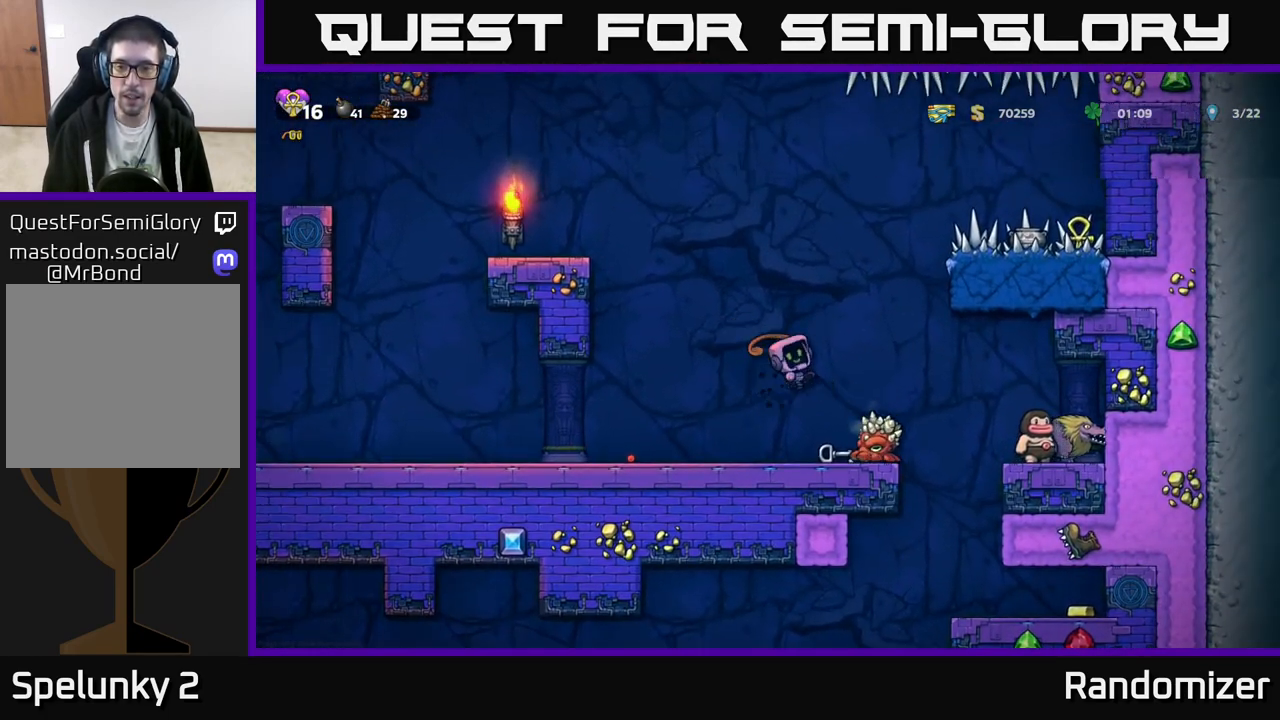
{"buttons": [], "left_stick": "center", "events": [[50, "X", "up"], [100, "A", "up"], [167, "left_stick", "left"], [350, "left_stick", "center"]]}
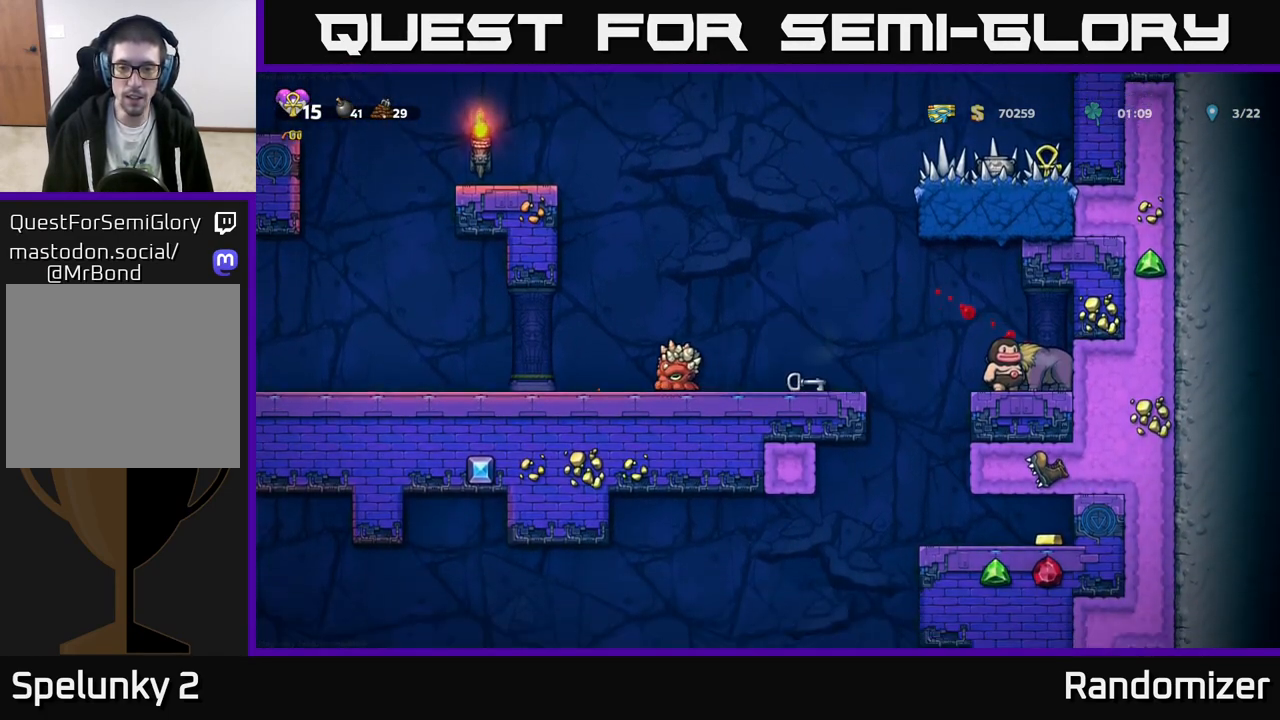
{"buttons": [], "left_stick": "center", "events": [[17, "left_stick", "left"], [183, "left_stick", "center"], [300, "left_stick", "right"], [433, "left_stick", "center"]]}
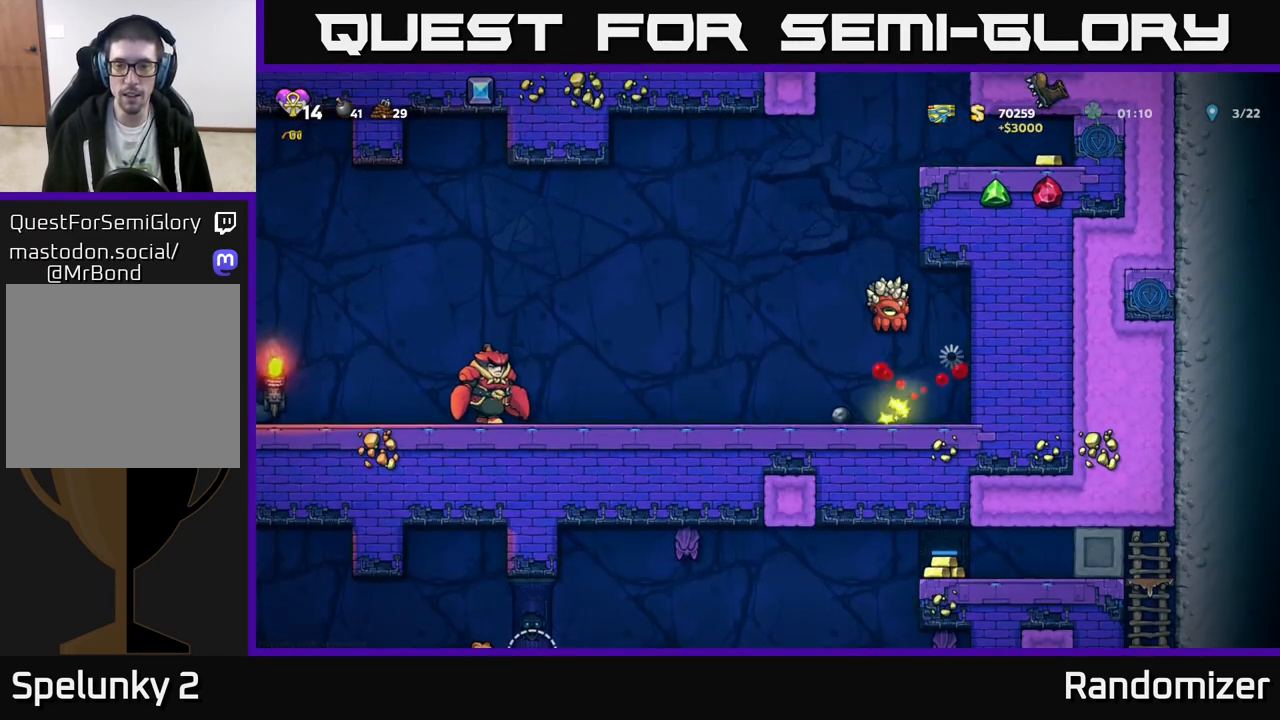
{"buttons": [], "left_stick": "left", "events": [[300, "left_stick", "left"]]}
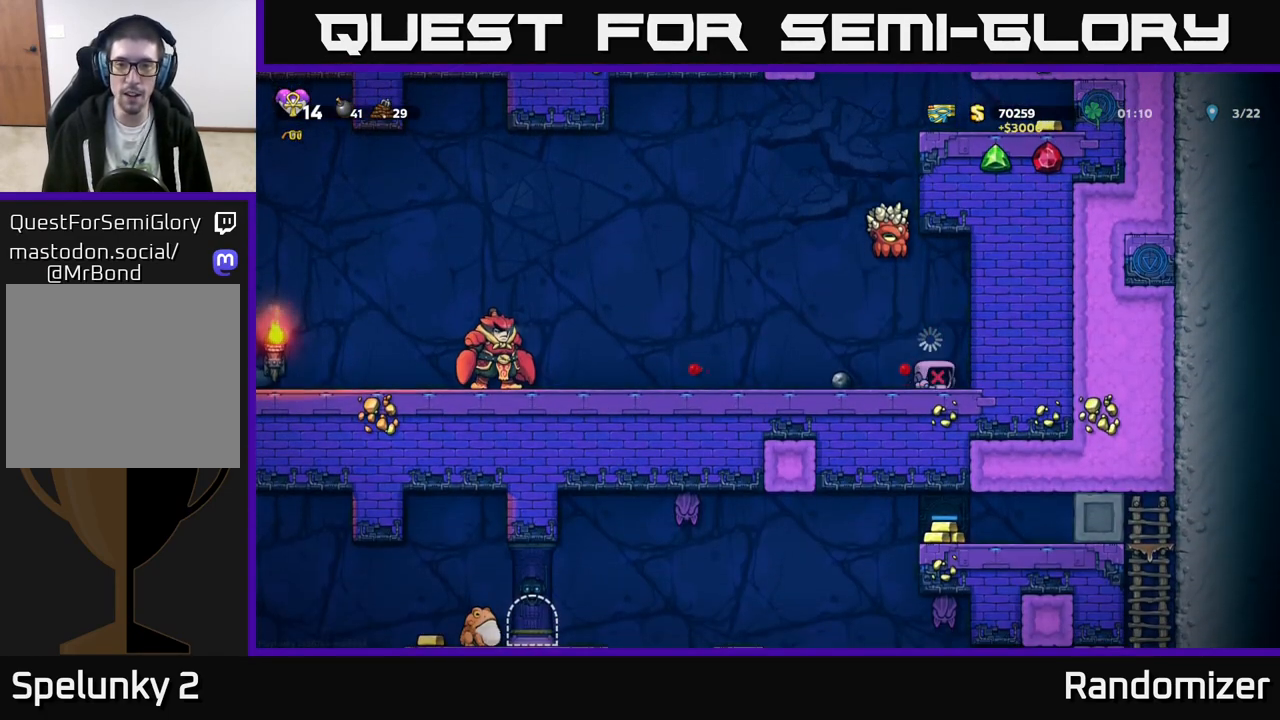
{"buttons": [], "left_stick": "up-left", "events": [[367, "left_stick", "up-left"]]}
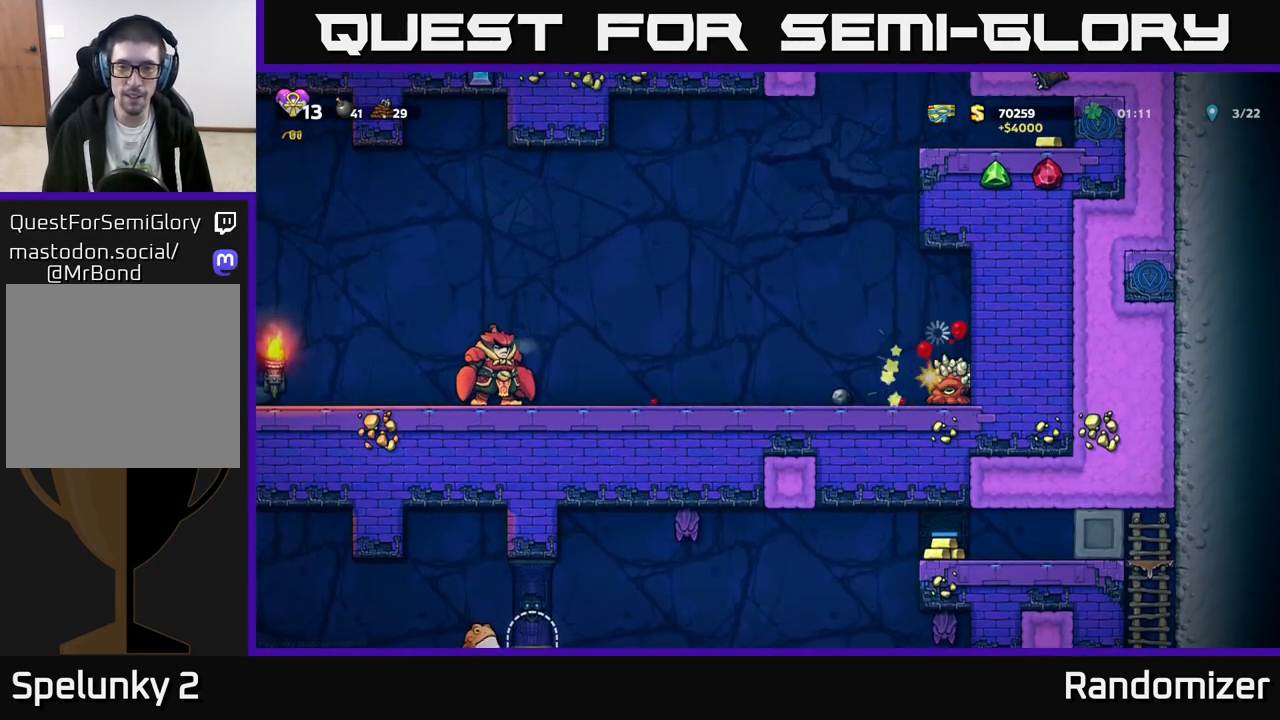
{"buttons": ["A", "X"], "left_stick": "center", "events": [[167, "left_stick", "center"], [367, "A", "down"], [417, "left_stick", "left"], [483, "X", "down"], [483, "left_stick", "center"]]}
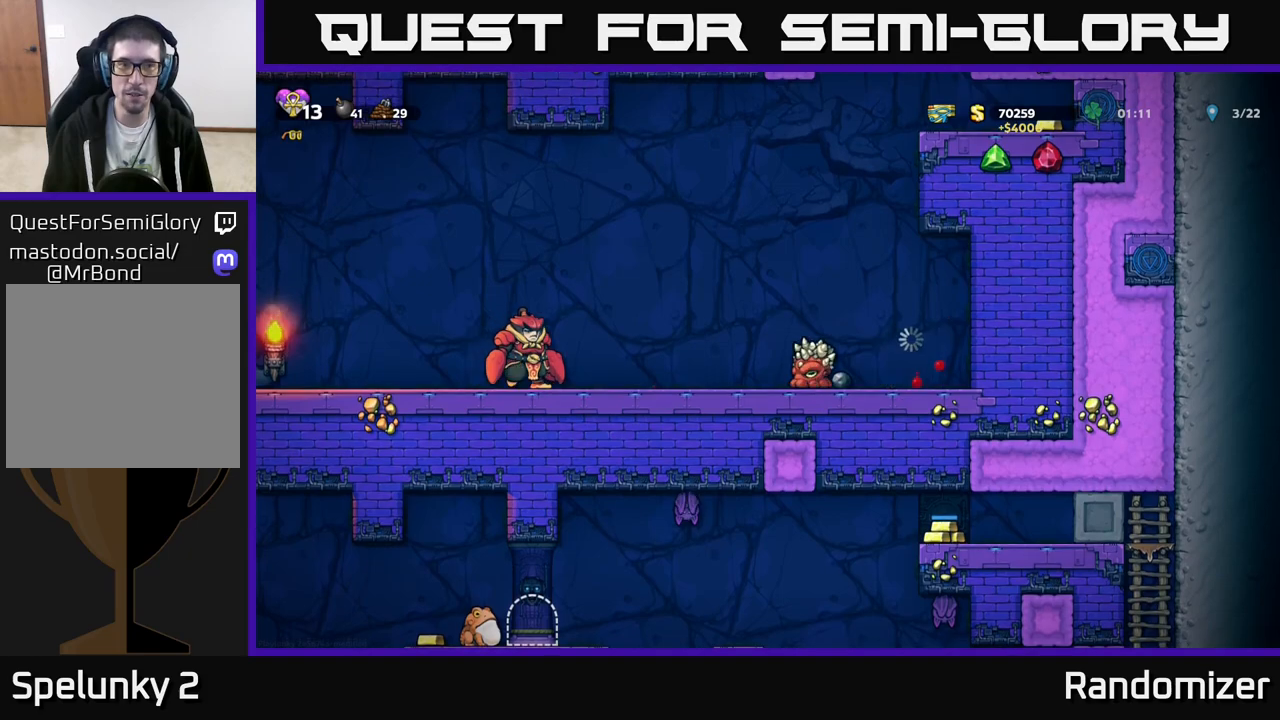
{"buttons": [], "left_stick": "right", "events": [[33, "left_stick", "right"], [50, "A", "up"], [133, "X", "up"]]}
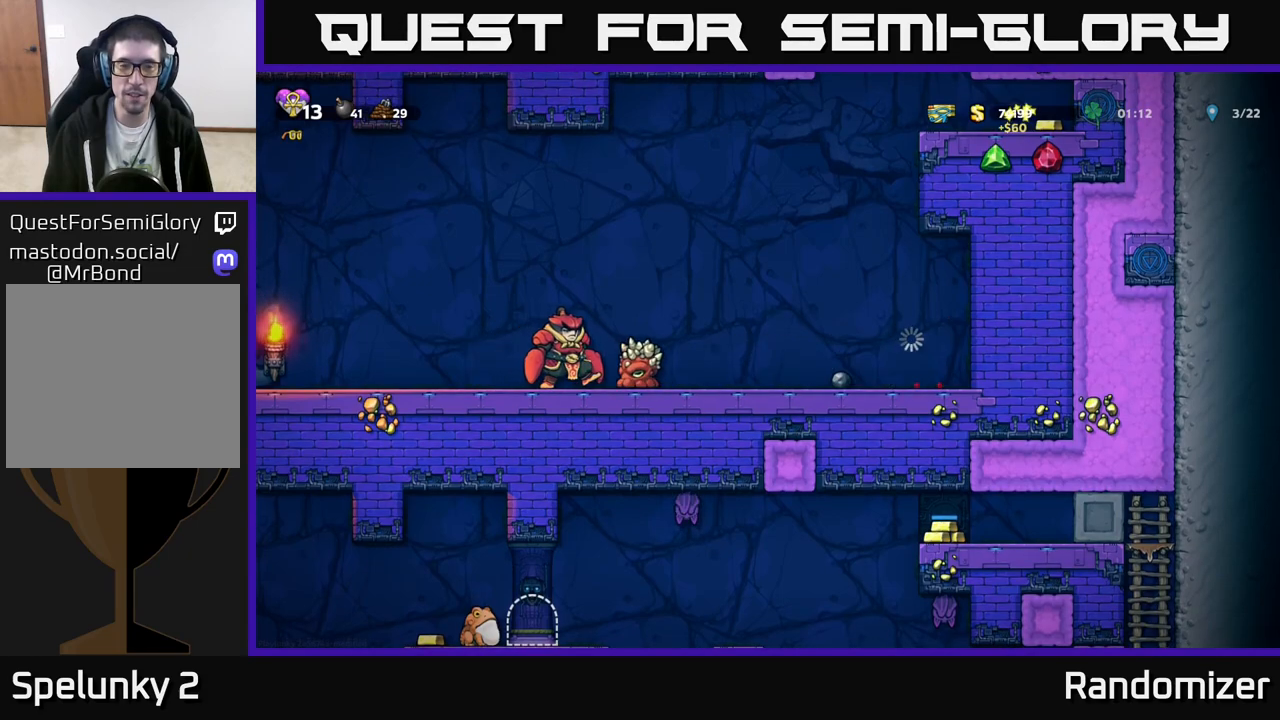
{"buttons": [], "left_stick": "center", "events": [[50, "left_stick", "center"]]}
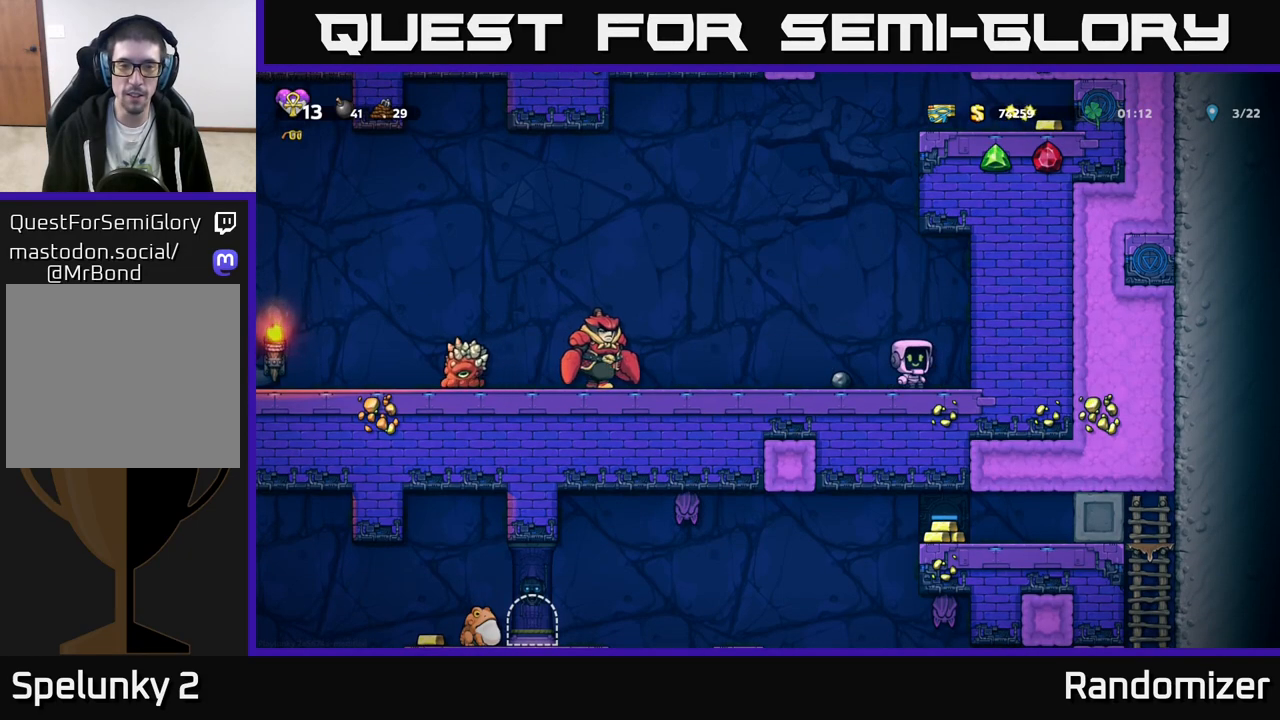
{"buttons": ["A"], "left_stick": "left", "events": [[33, "left_stick", "left"], [200, "A", "down"]]}
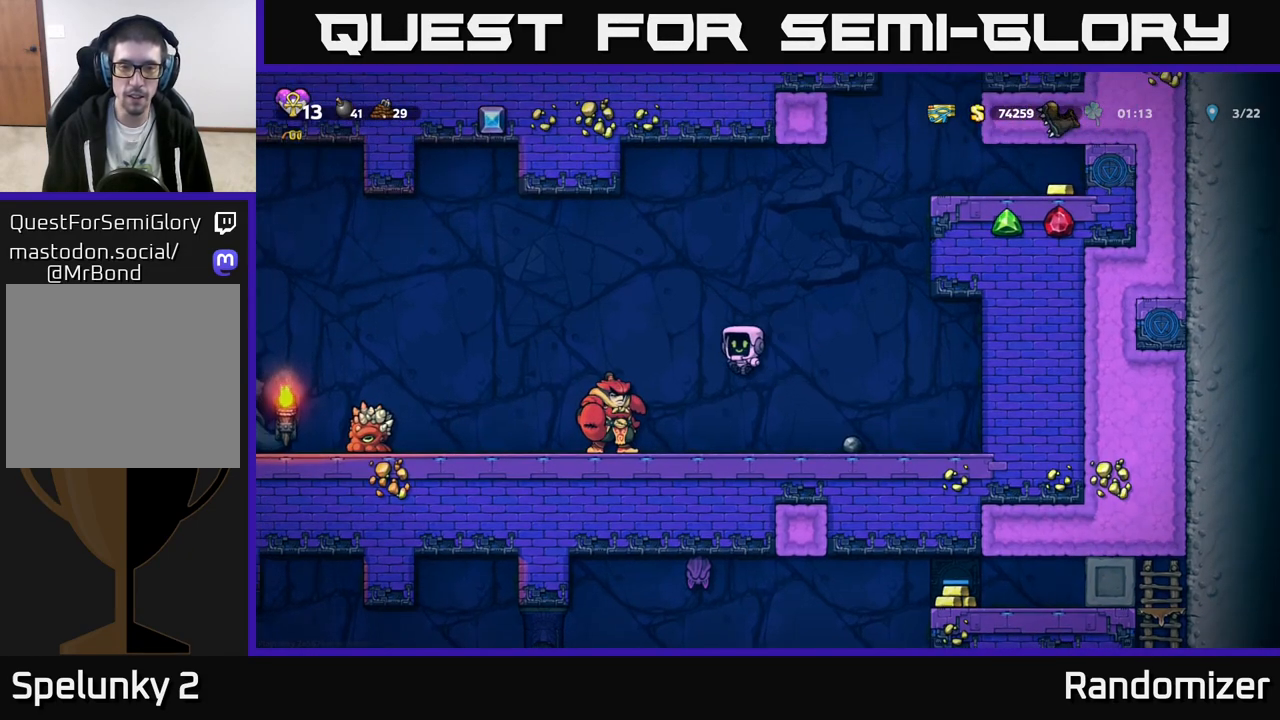
{"buttons": ["A"], "left_stick": "left", "events": []}
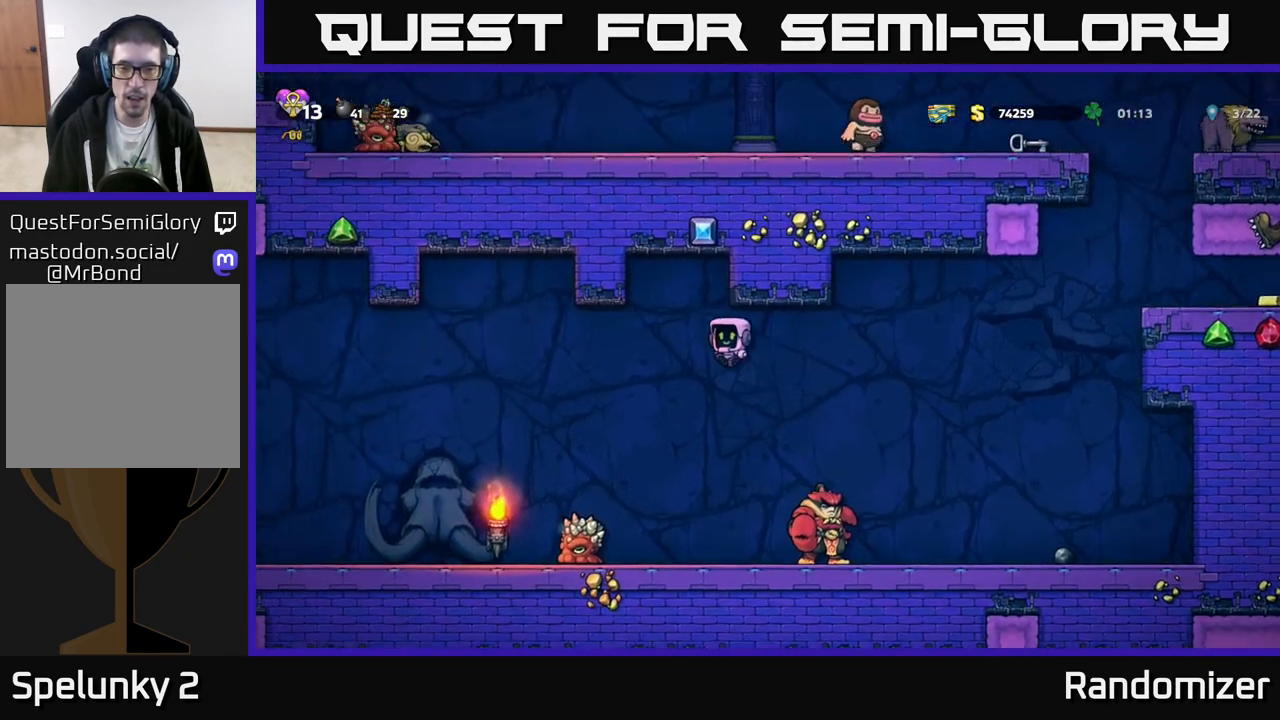
{"buttons": [], "left_stick": "left", "events": [[167, "A", "up"], [283, "left_stick", "right"], [350, "A", "down"], [483, "A", "up"], [500, "left_stick", "left"]]}
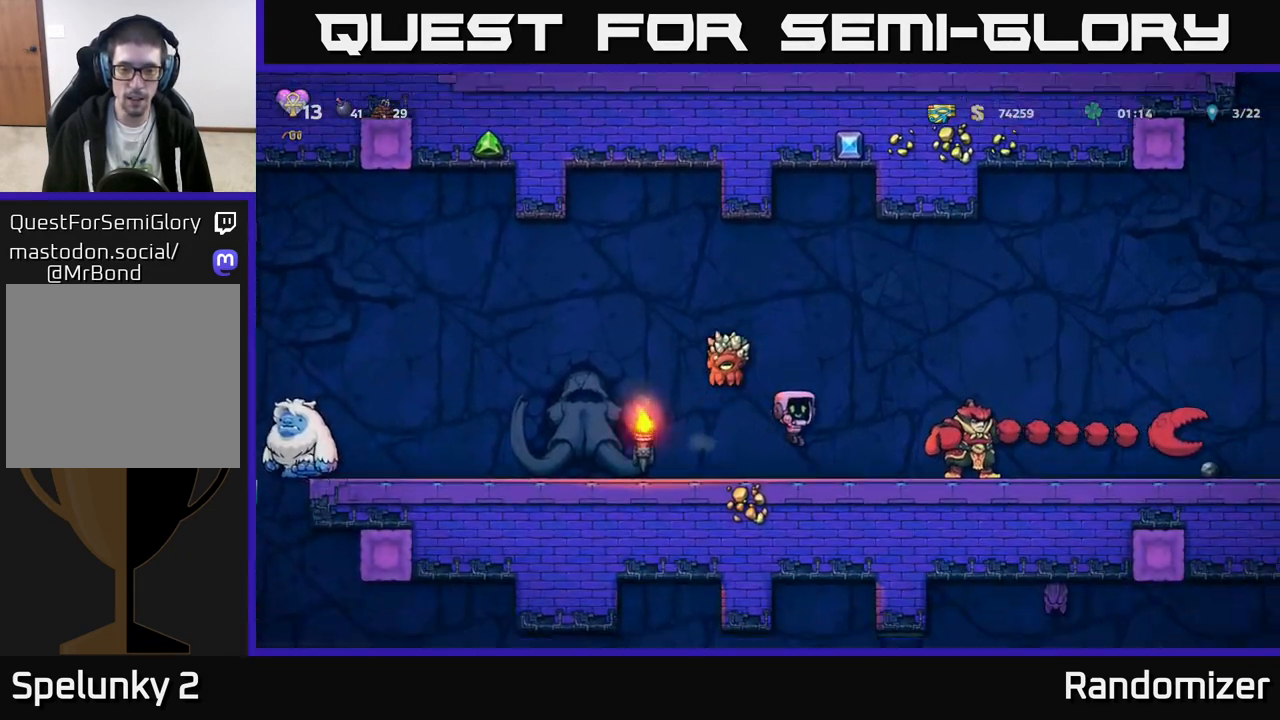
{"buttons": ["X"], "left_stick": "center", "events": [[33, "X", "down"], [133, "X", "up"], [183, "left_stick", "center"], [433, "X", "down"]]}